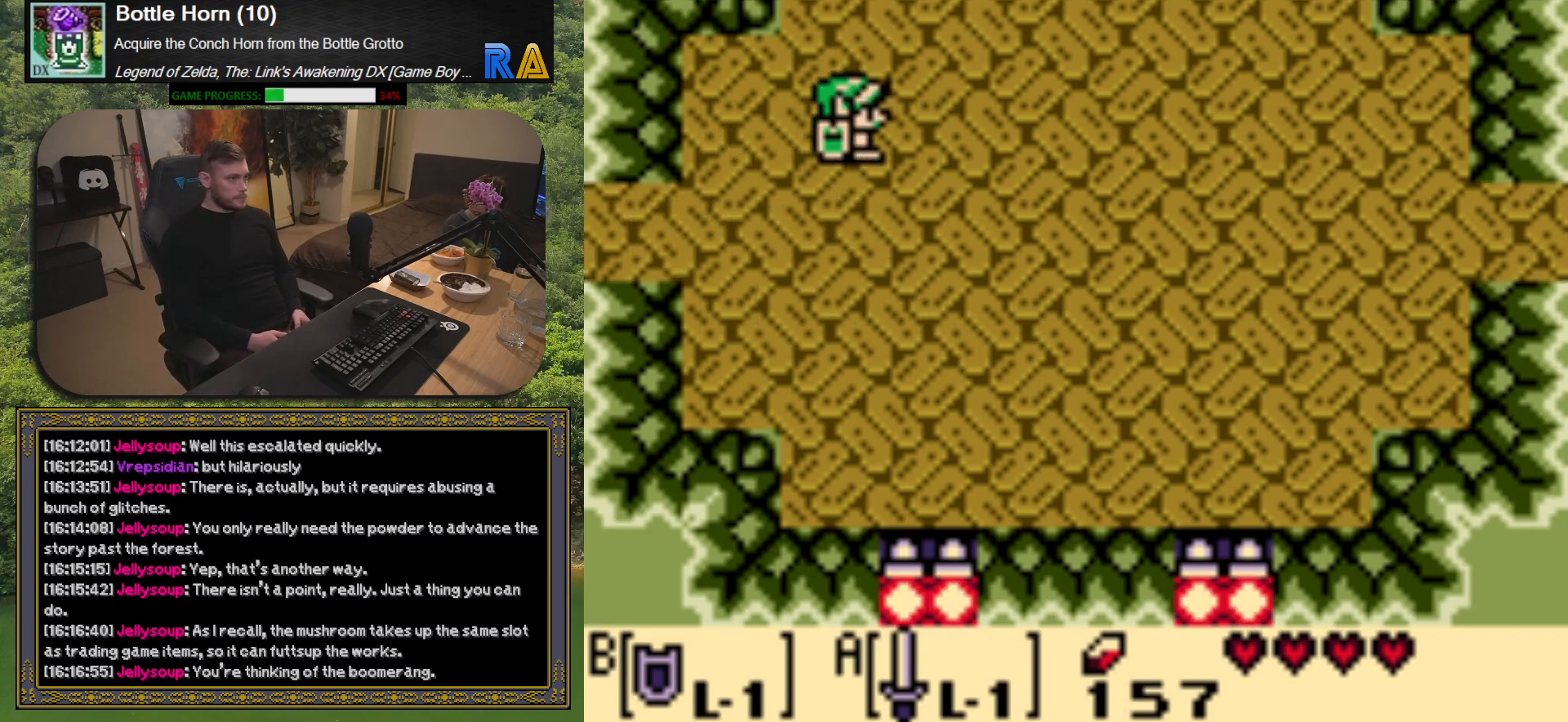
Gameplay with a controller (Xbox layout); each line is a JSON object with the inputs held at the frame after it. "events" lists button and stick changes between this image and that frame as [ms after this image, input, new state], when the widget could be followed in between. Not read: left_stick right_stick.
{"buttons": ["DPAD_DOWN", "DPAD_RIGHT"], "events": [[333, "DPAD_DOWN", "down"]]}
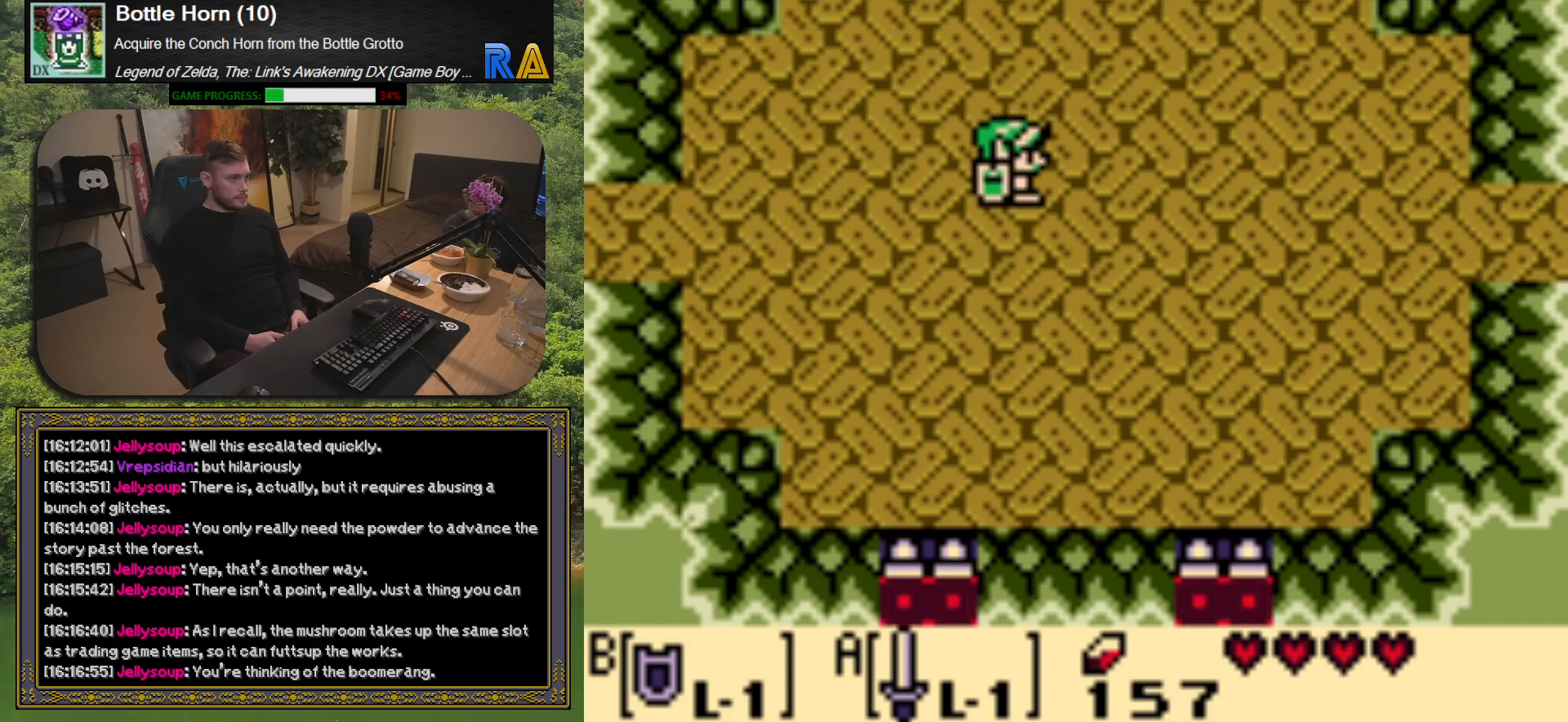
{"buttons": ["DPAD_RIGHT"], "events": [[200, "DPAD_DOWN", "up"]]}
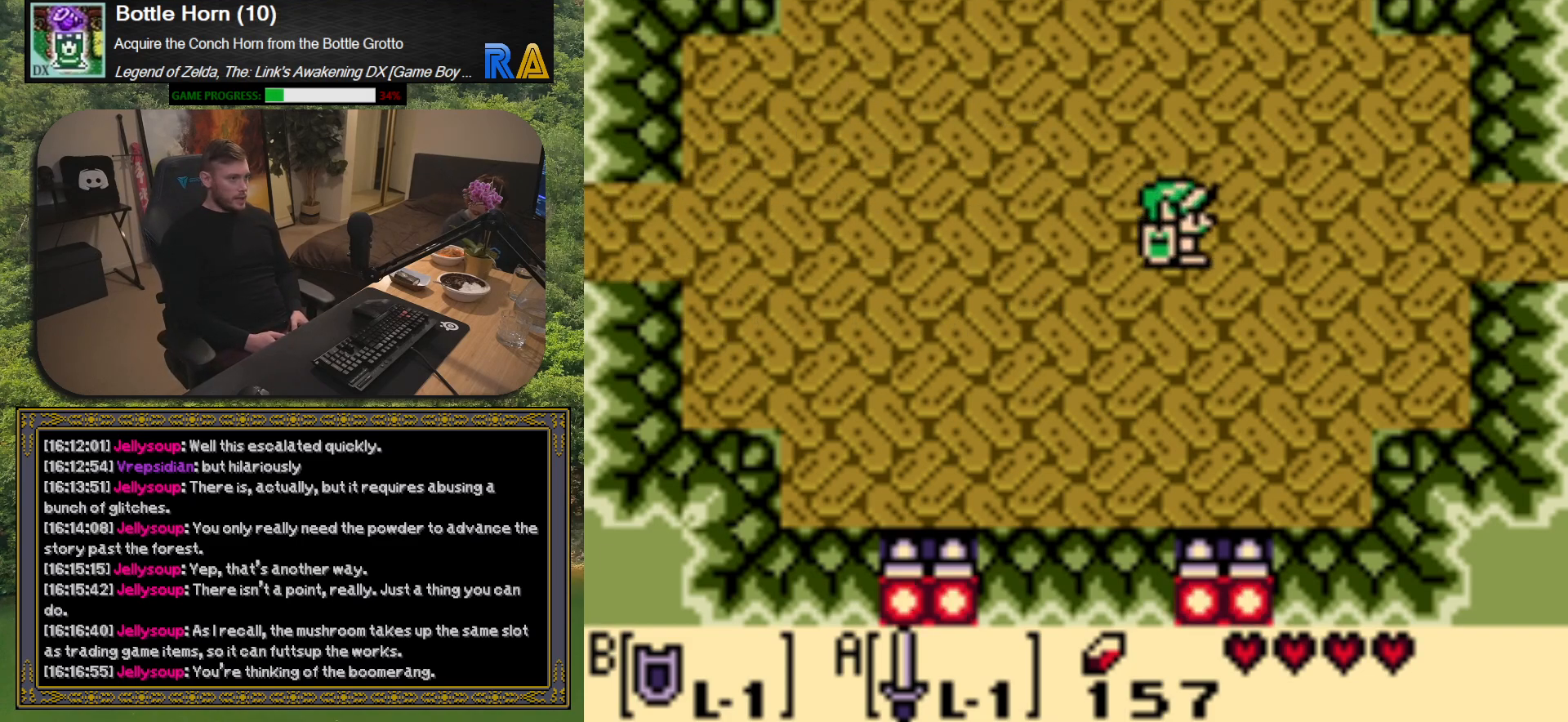
{"buttons": ["DPAD_RIGHT"], "events": [[350, "DPAD_DOWN", "down"], [483, "DPAD_DOWN", "up"]]}
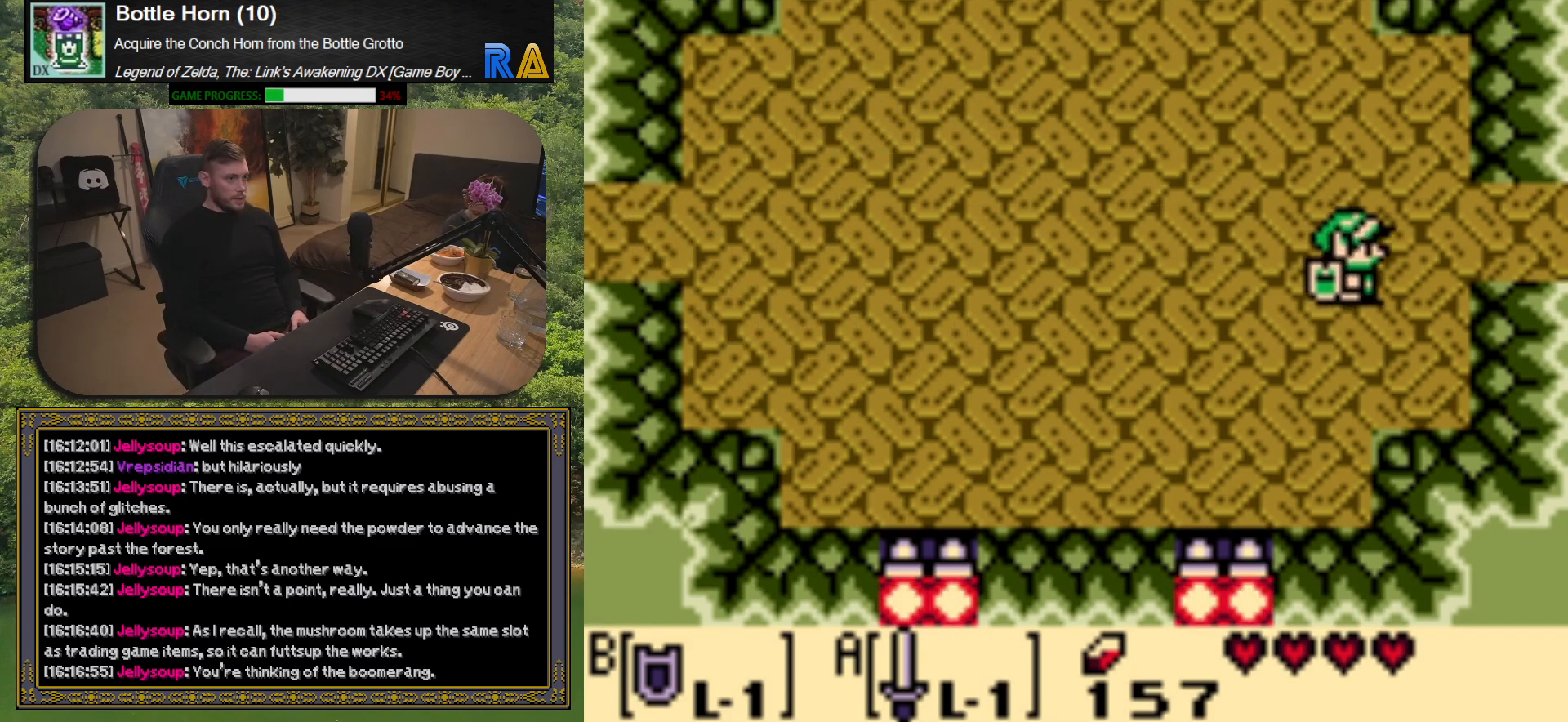
{"buttons": ["DPAD_RIGHT"], "events": [[200, "DPAD_UP", "down"], [283, "DPAD_UP", "up"]]}
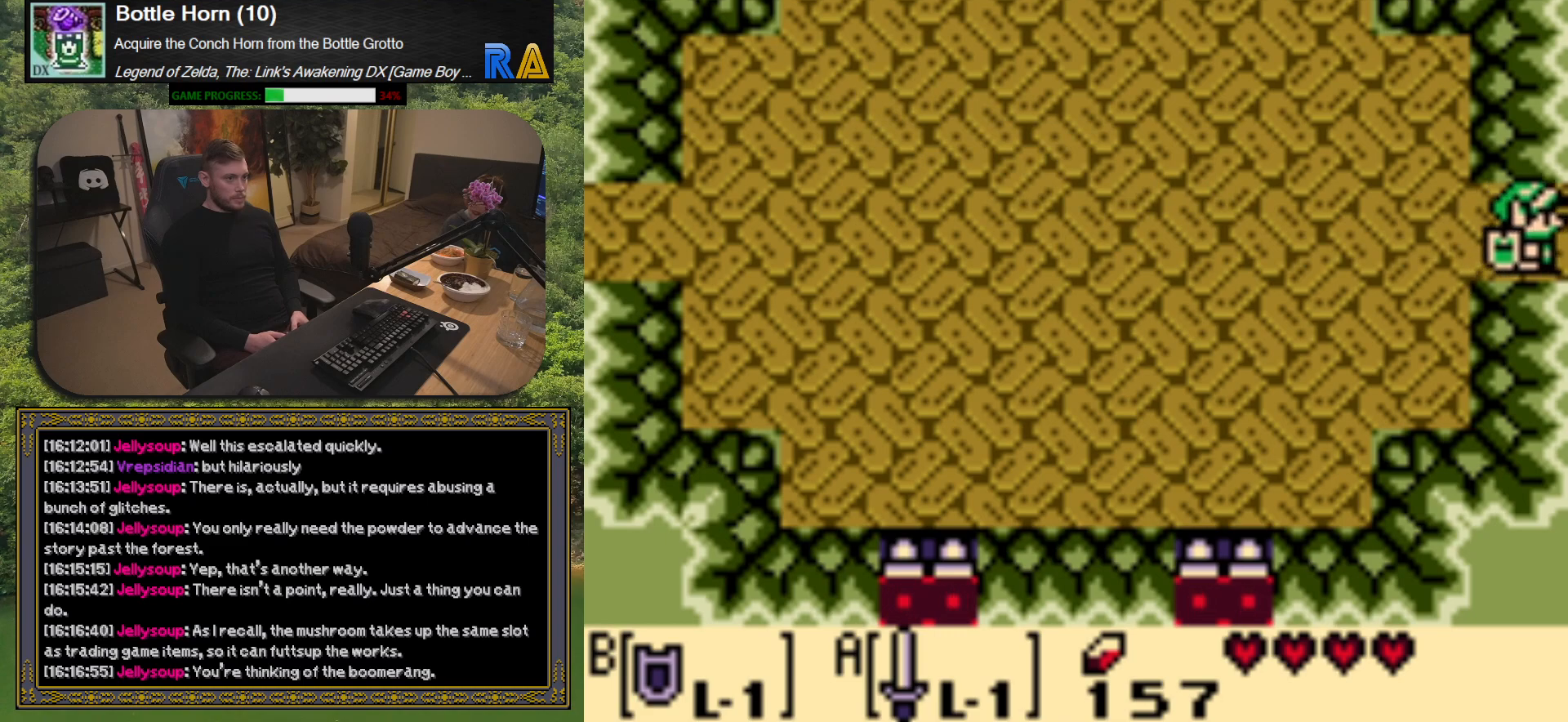
{"buttons": [], "events": [[217, "DPAD_RIGHT", "up"]]}
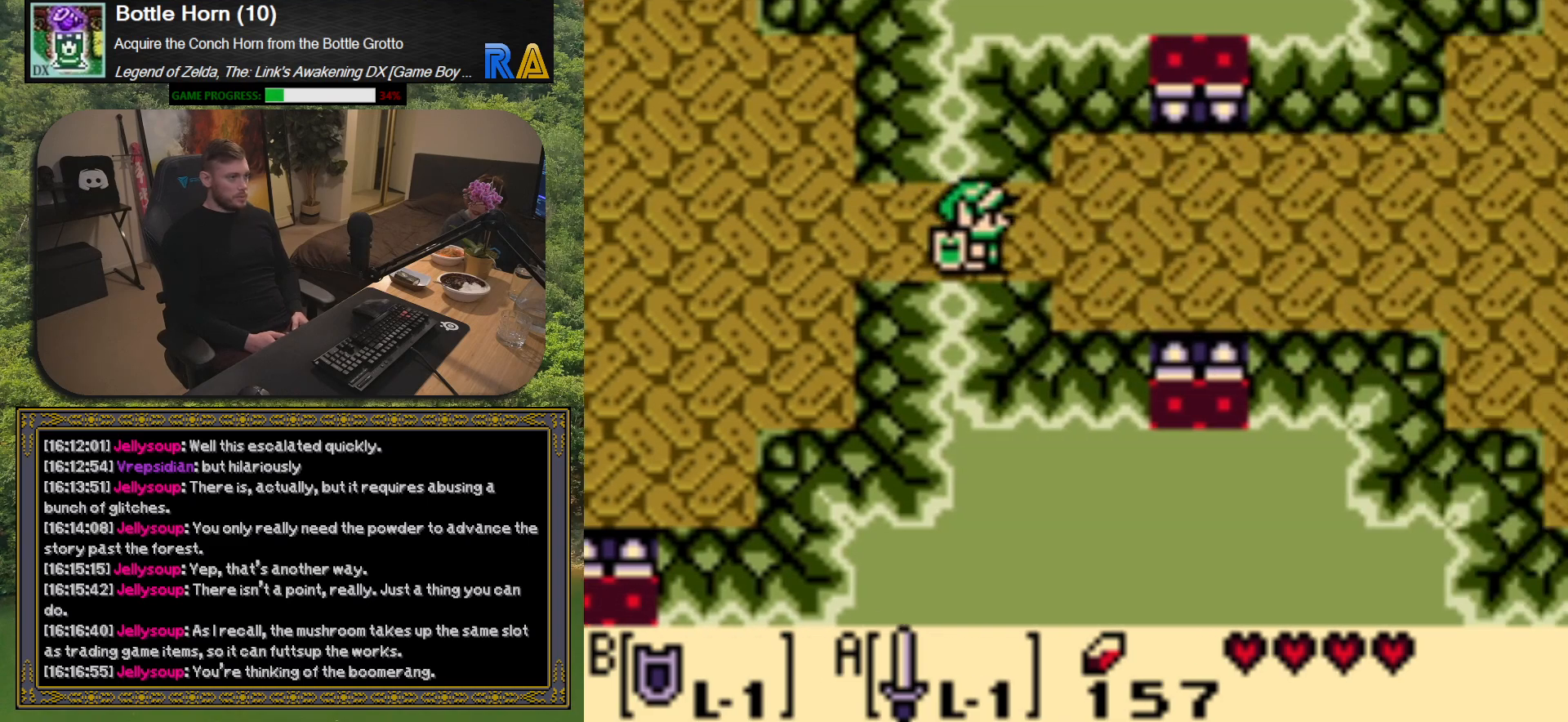
{"buttons": [], "events": []}
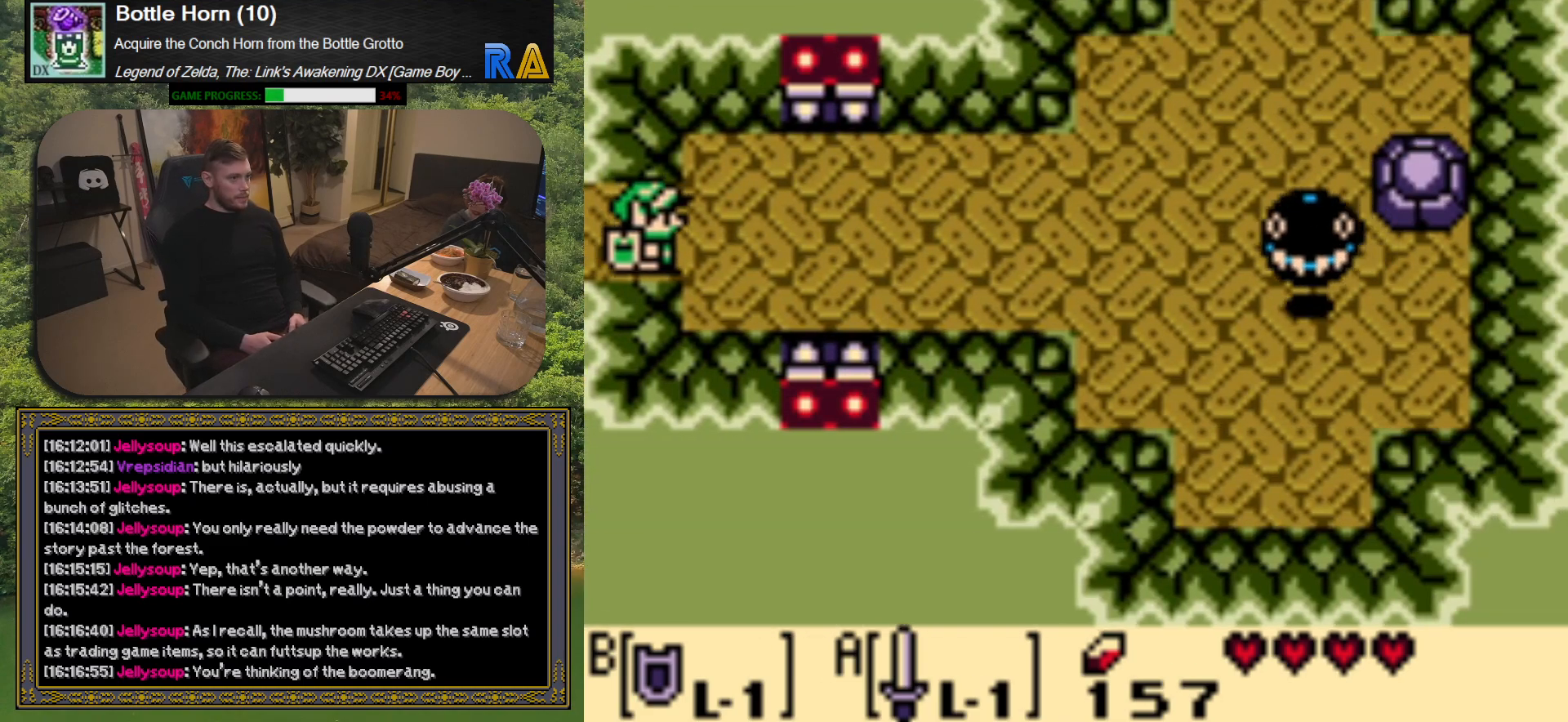
{"buttons": ["DPAD_RIGHT"], "events": [[117, "DPAD_RIGHT", "down"]]}
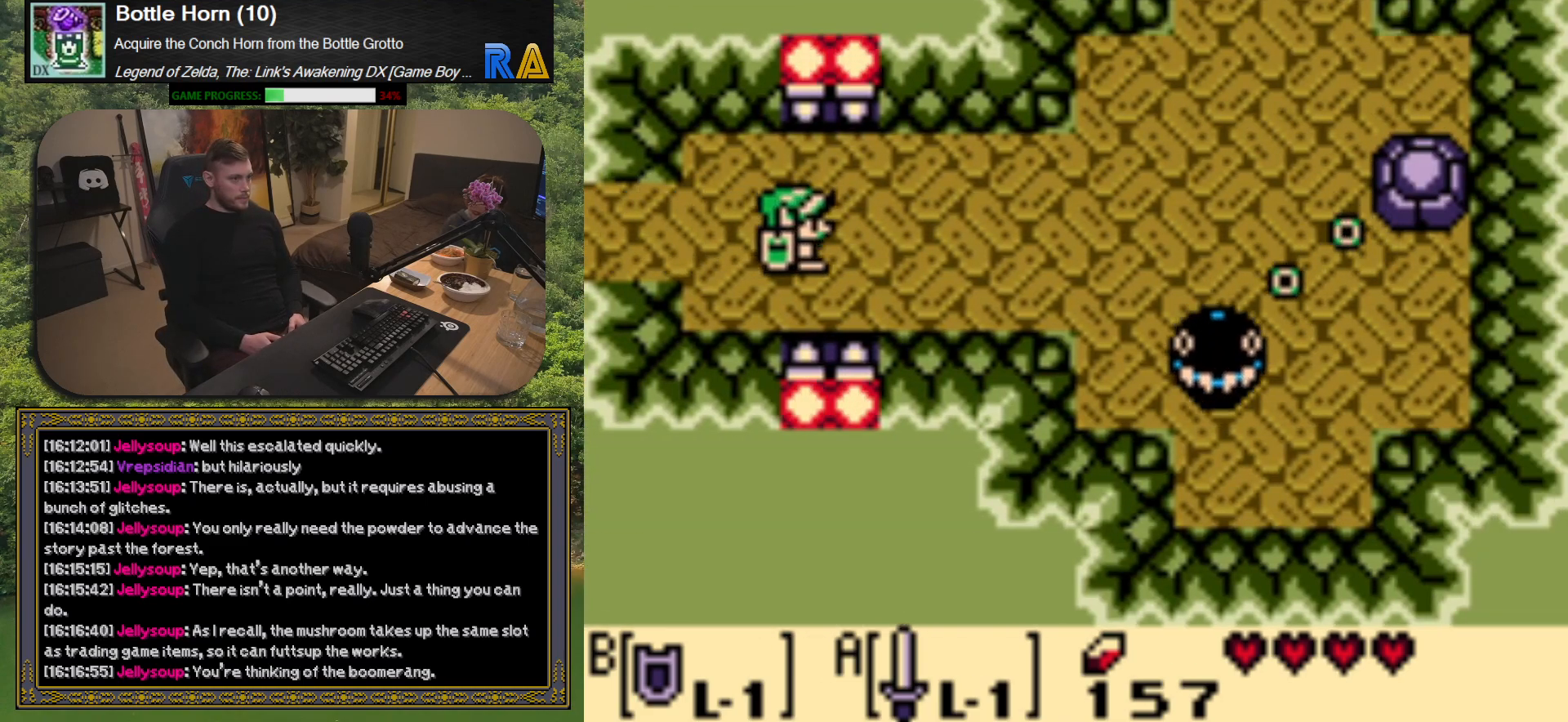
{"buttons": ["DPAD_UP", "DPAD_RIGHT"], "events": [[483, "DPAD_UP", "down"]]}
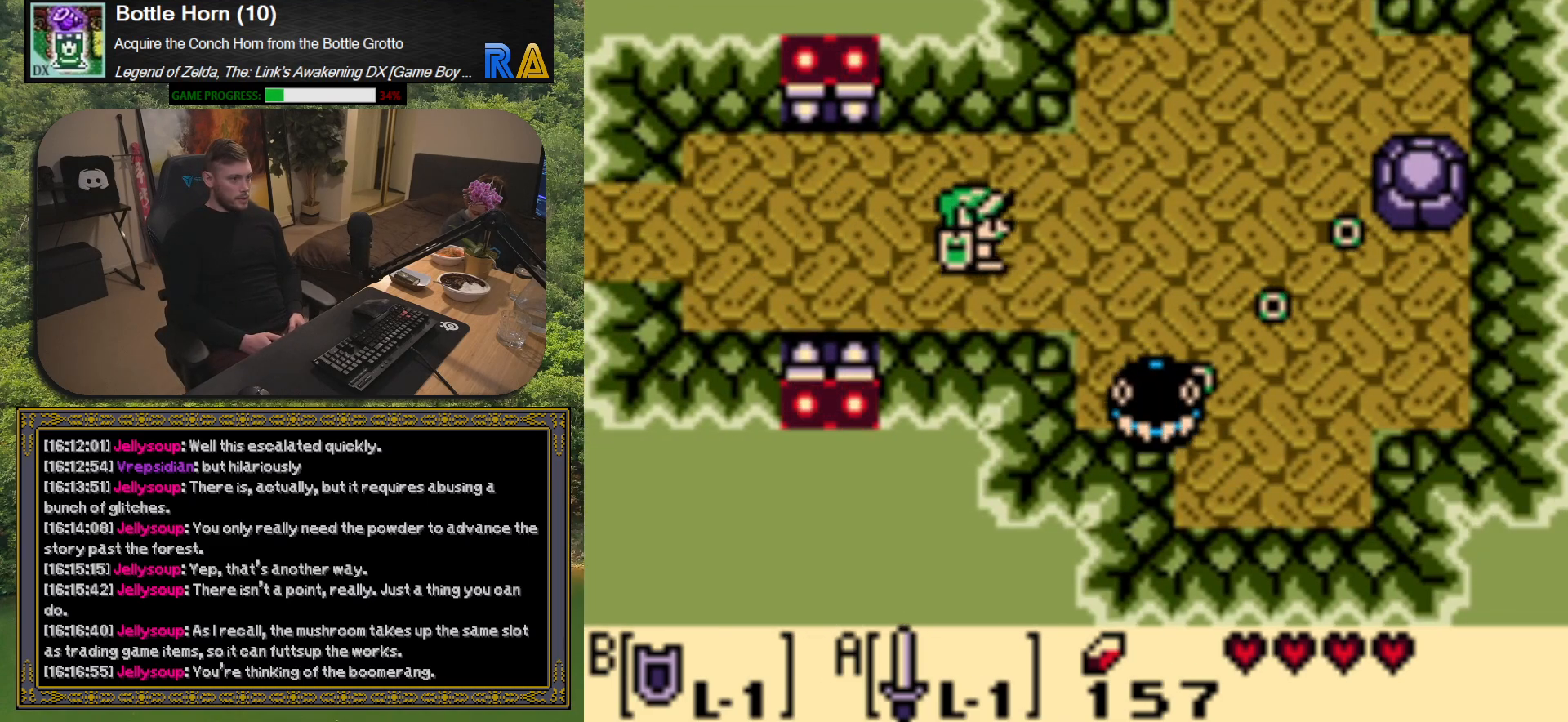
{"buttons": ["DPAD_RIGHT"], "events": [[133, "DPAD_UP", "up"]]}
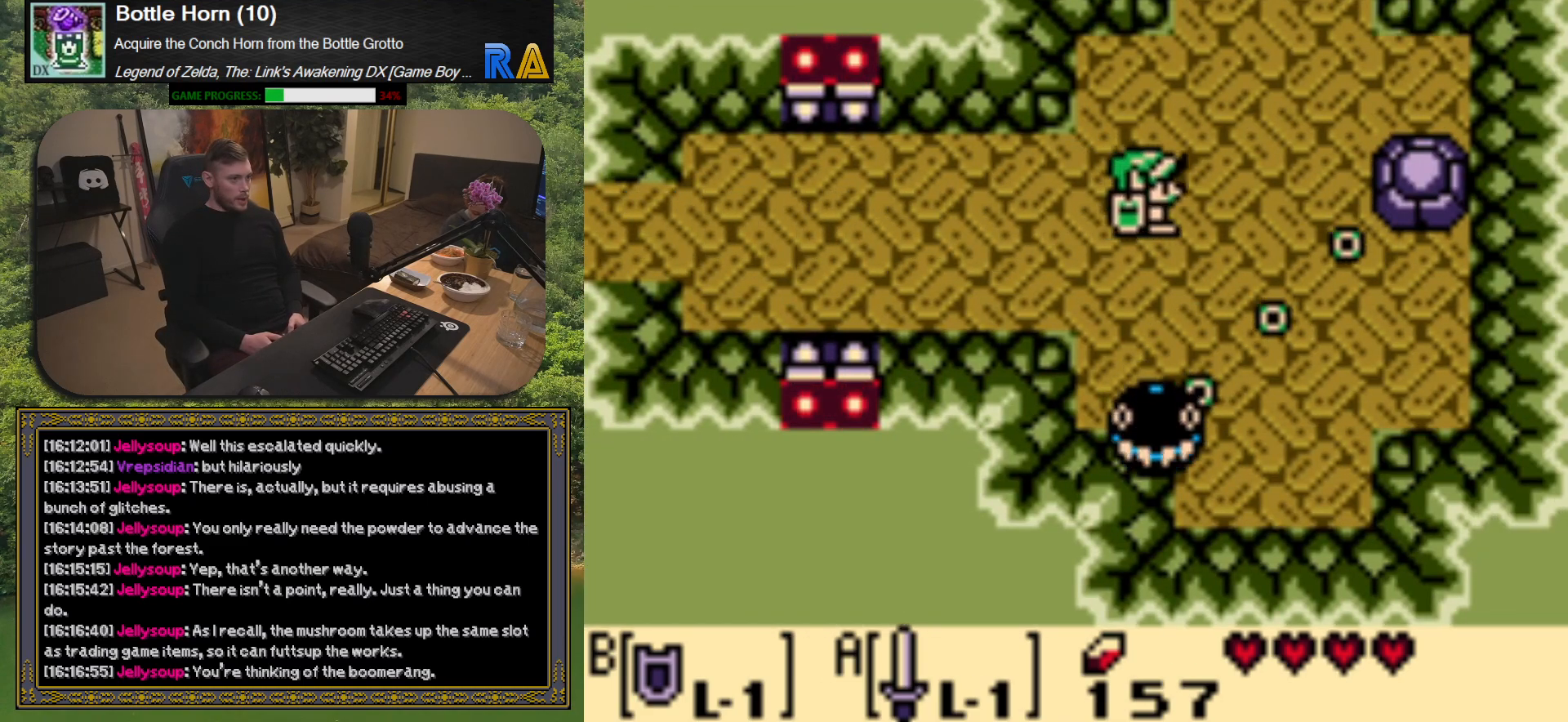
{"buttons": ["DPAD_RIGHT"], "events": []}
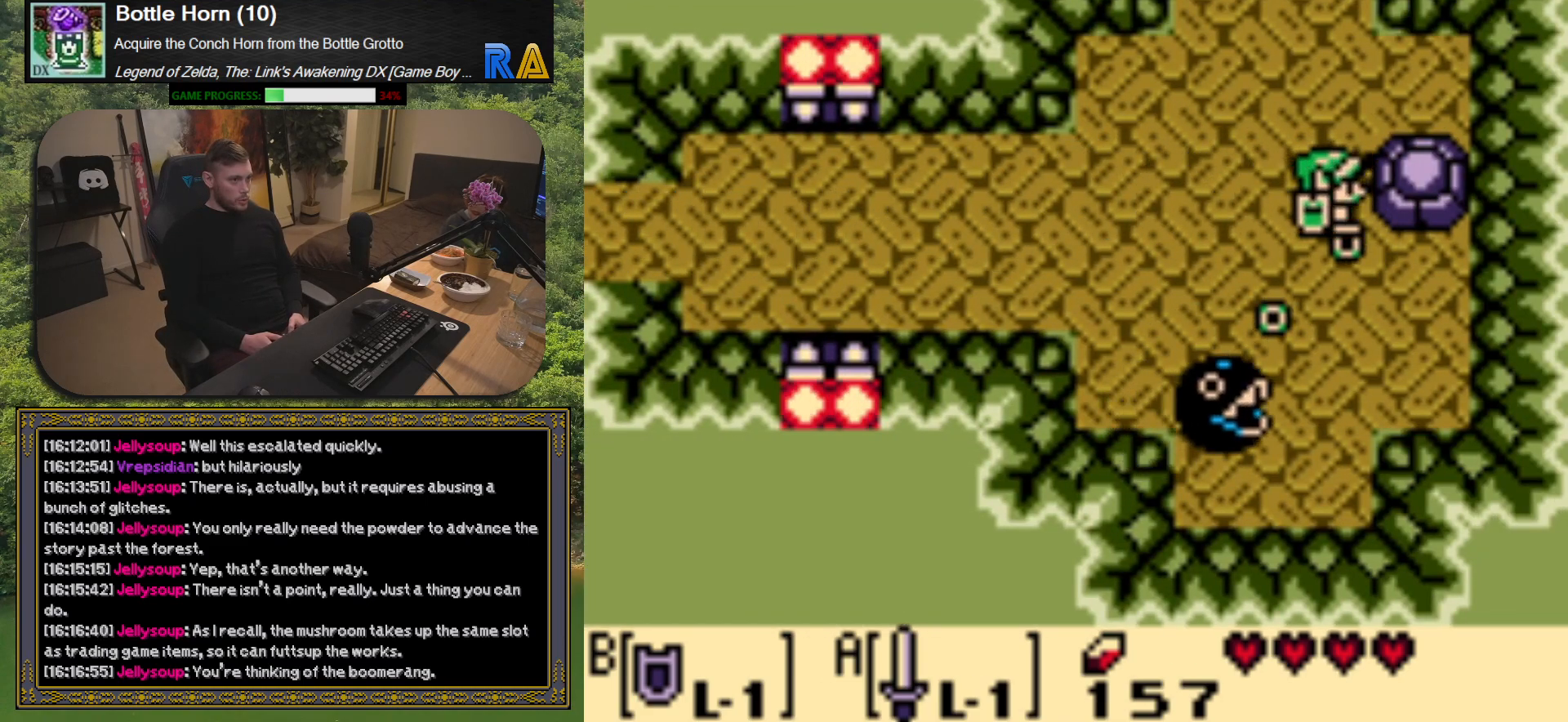
{"buttons": [], "events": [[117, "DPAD_RIGHT", "up"]]}
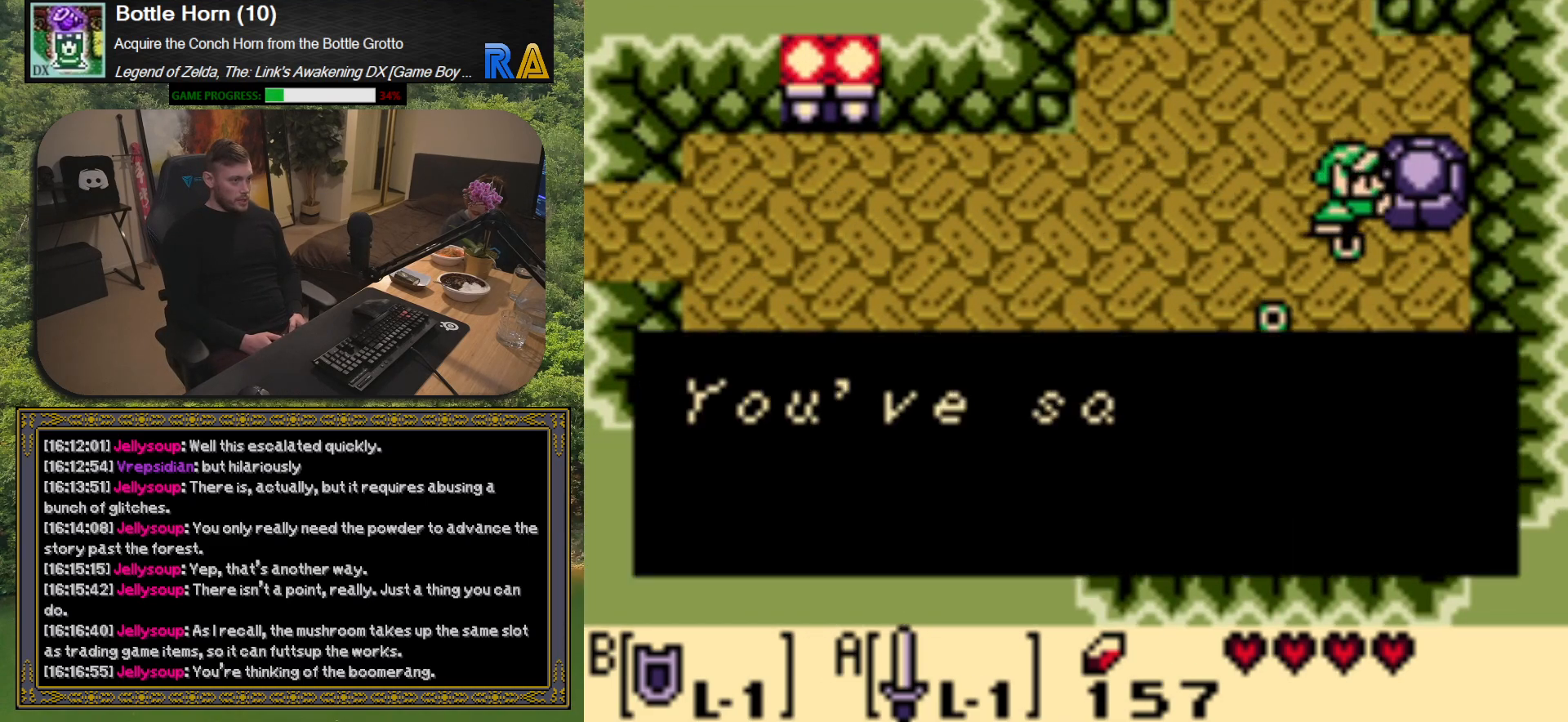
{"buttons": [], "events": []}
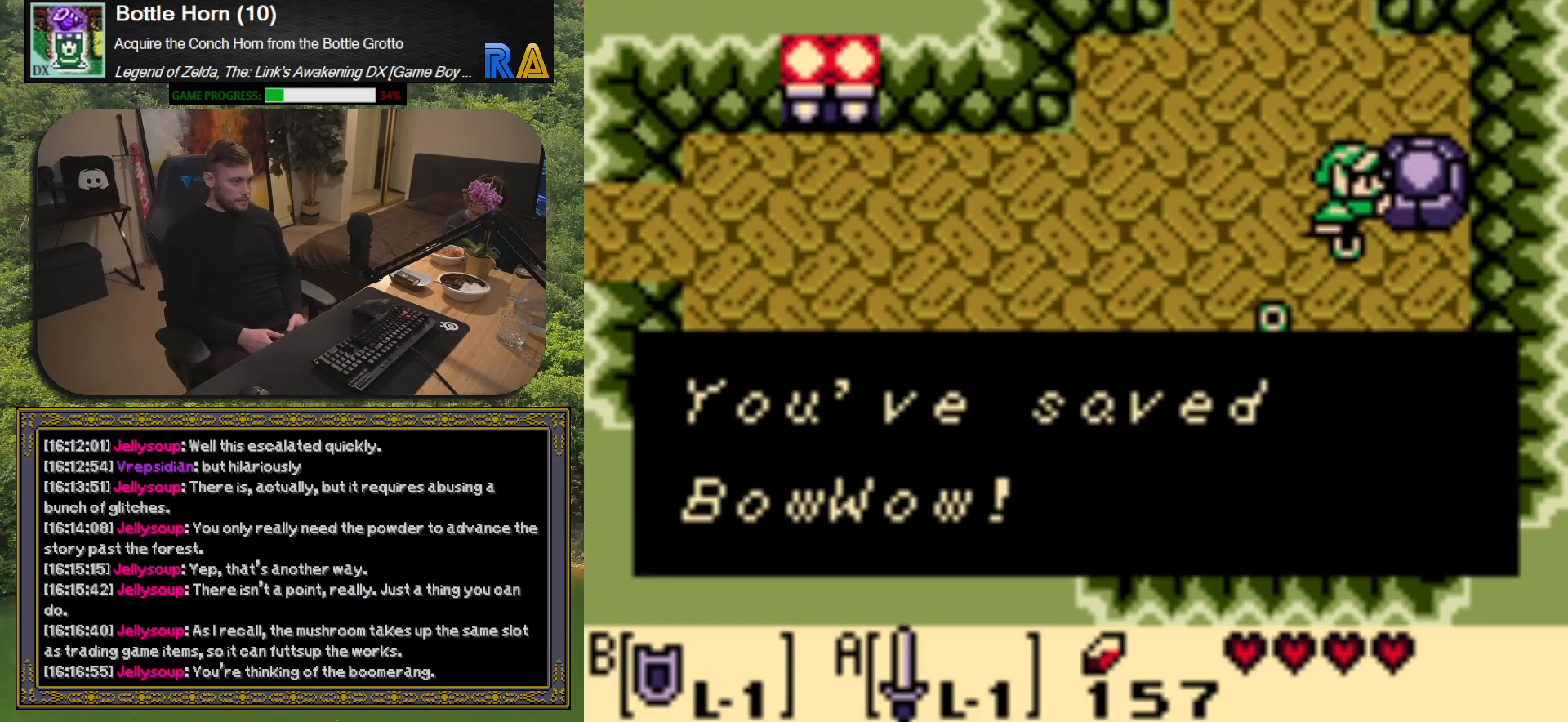
{"buttons": [], "events": []}
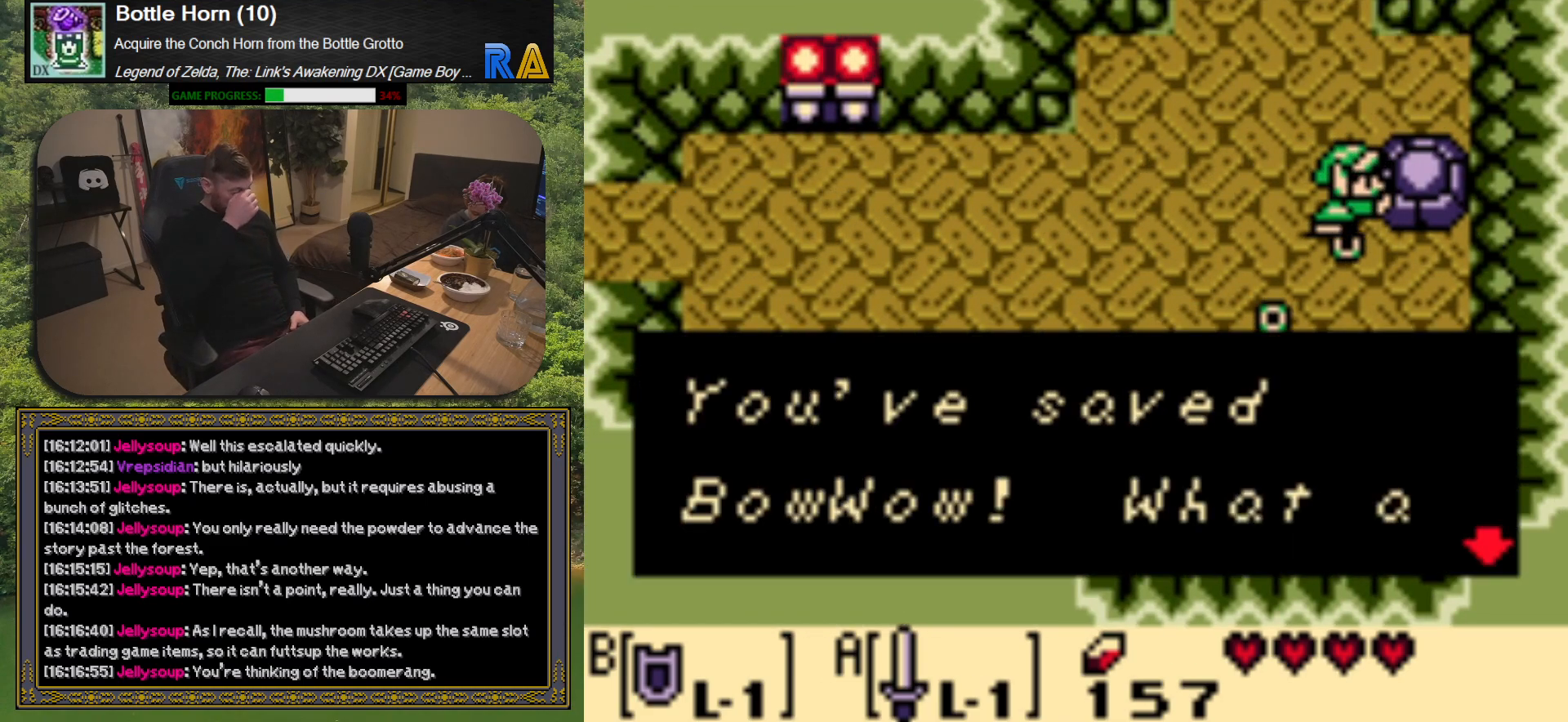
{"buttons": [], "events": []}
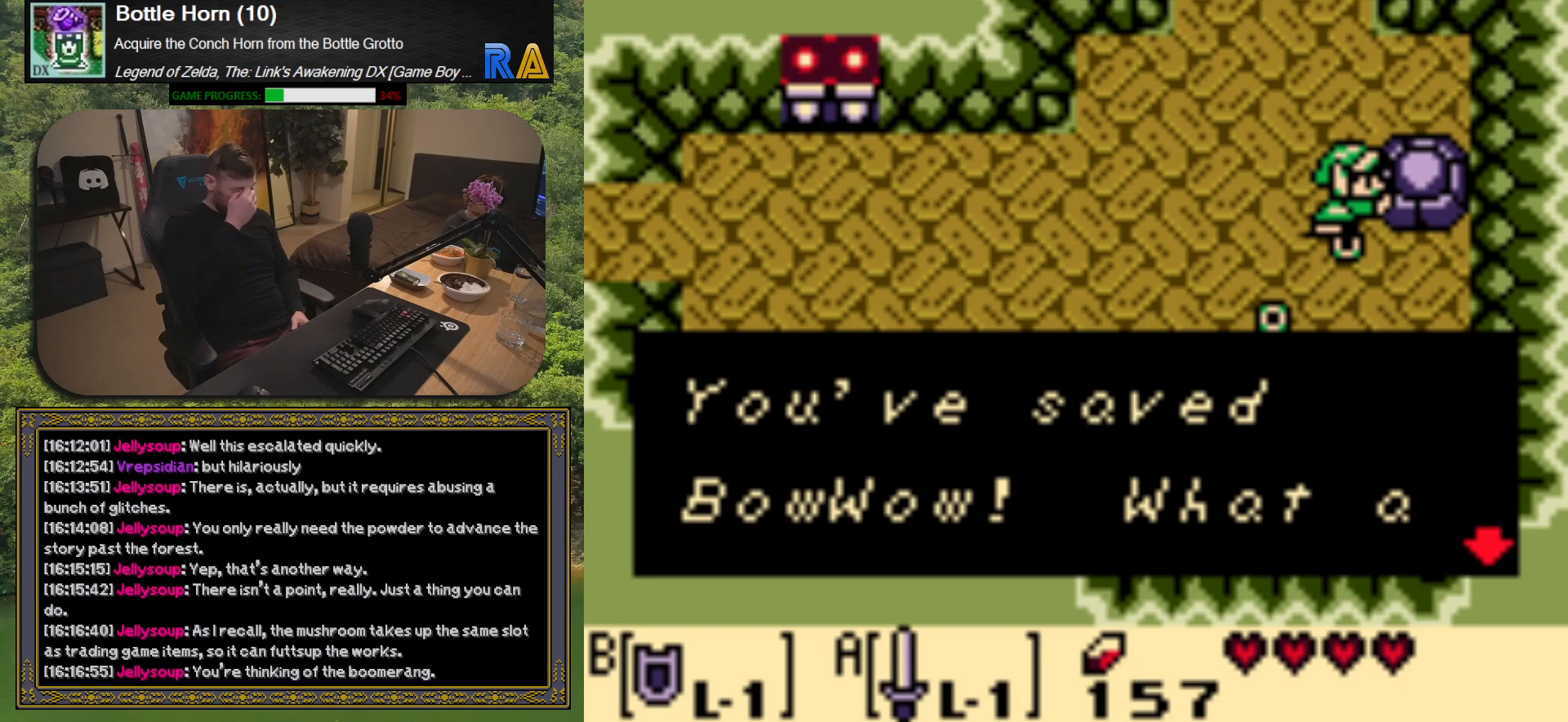
{"buttons": [], "events": []}
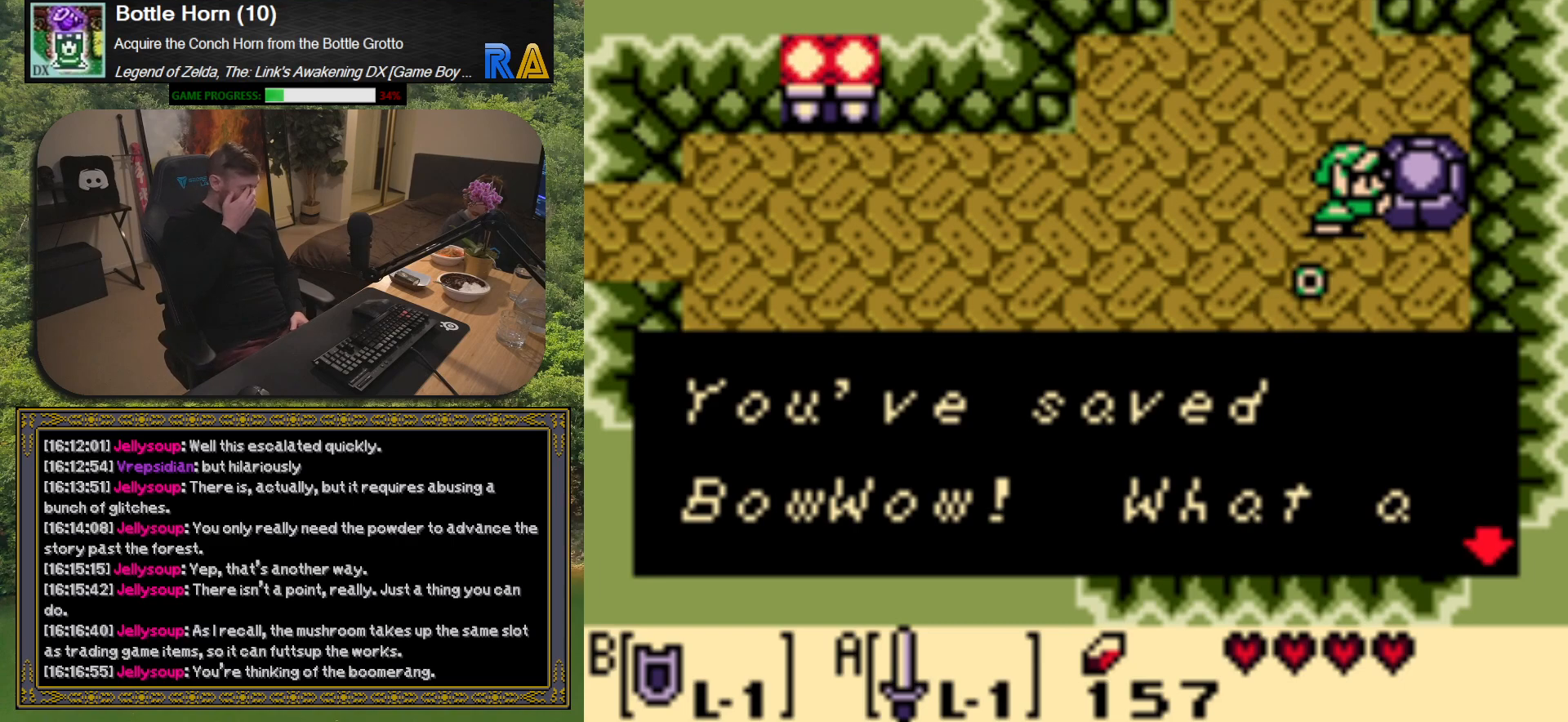
{"buttons": [], "events": []}
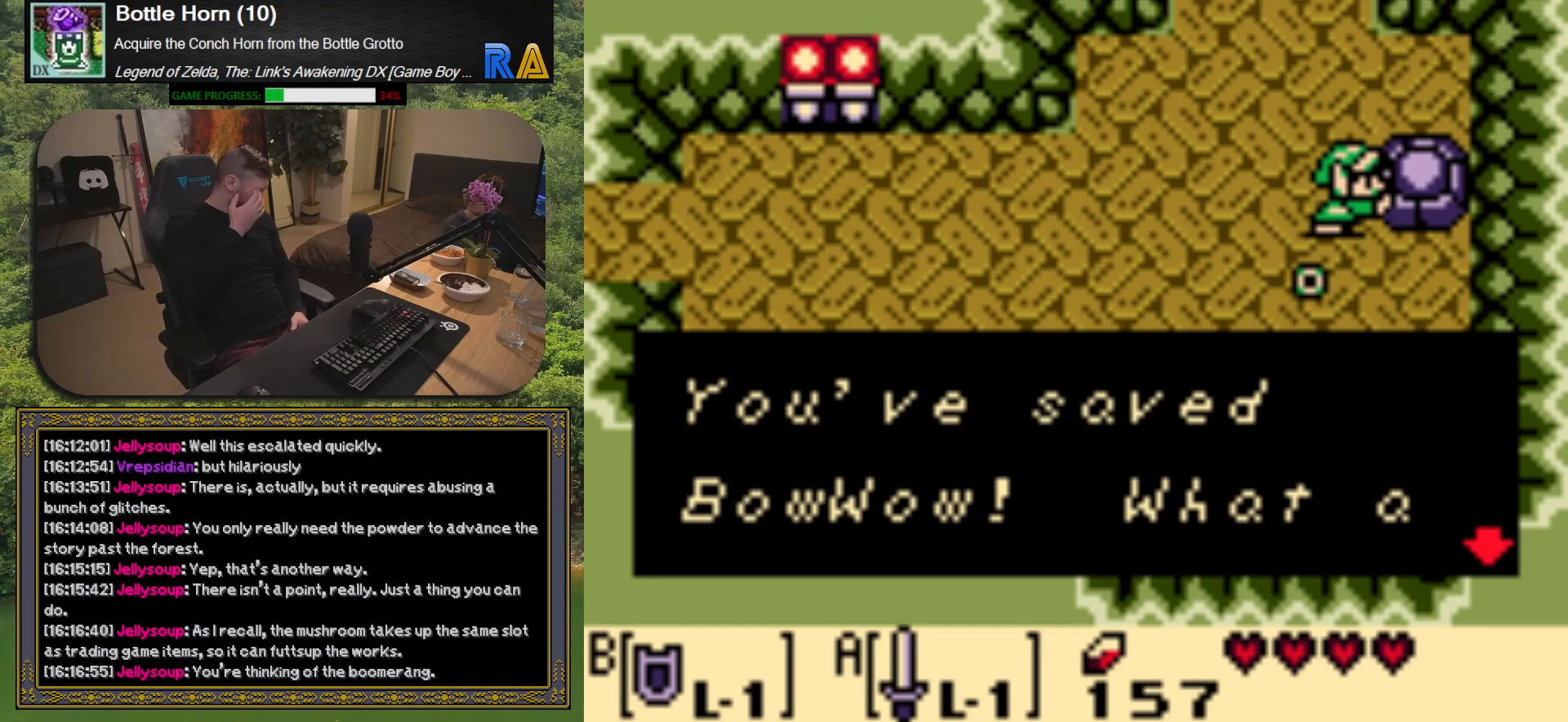
{"buttons": [], "events": []}
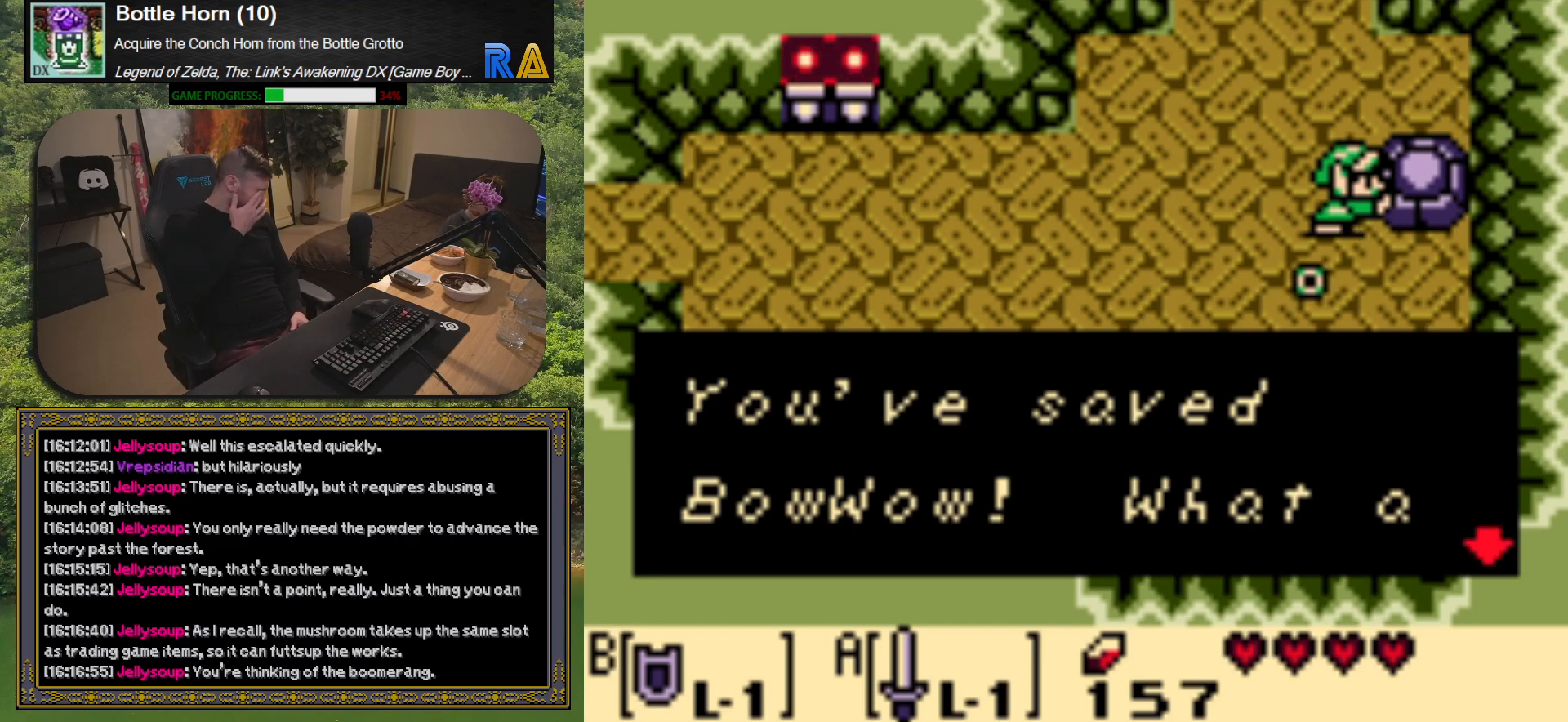
{"buttons": [], "events": []}
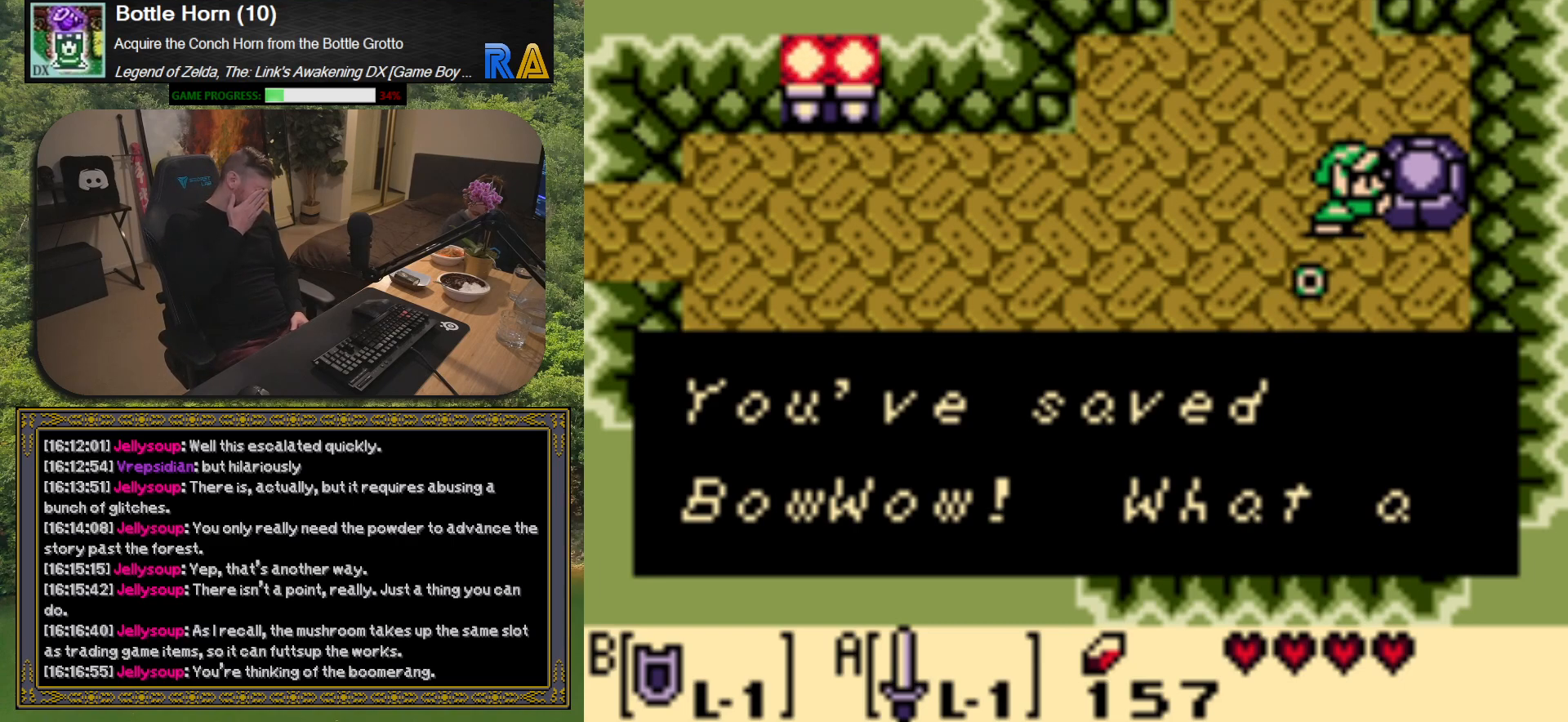
{"buttons": [], "events": []}
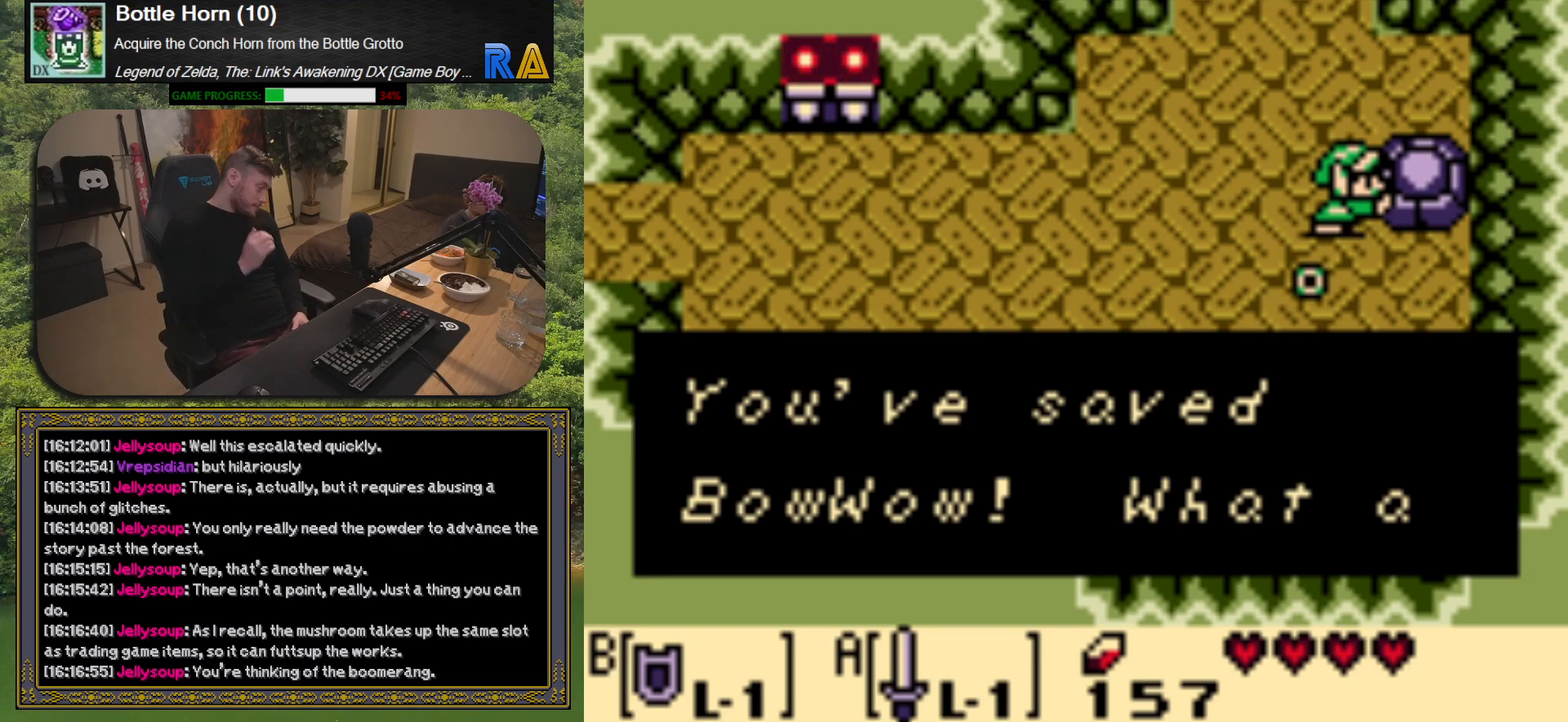
{"buttons": [], "events": []}
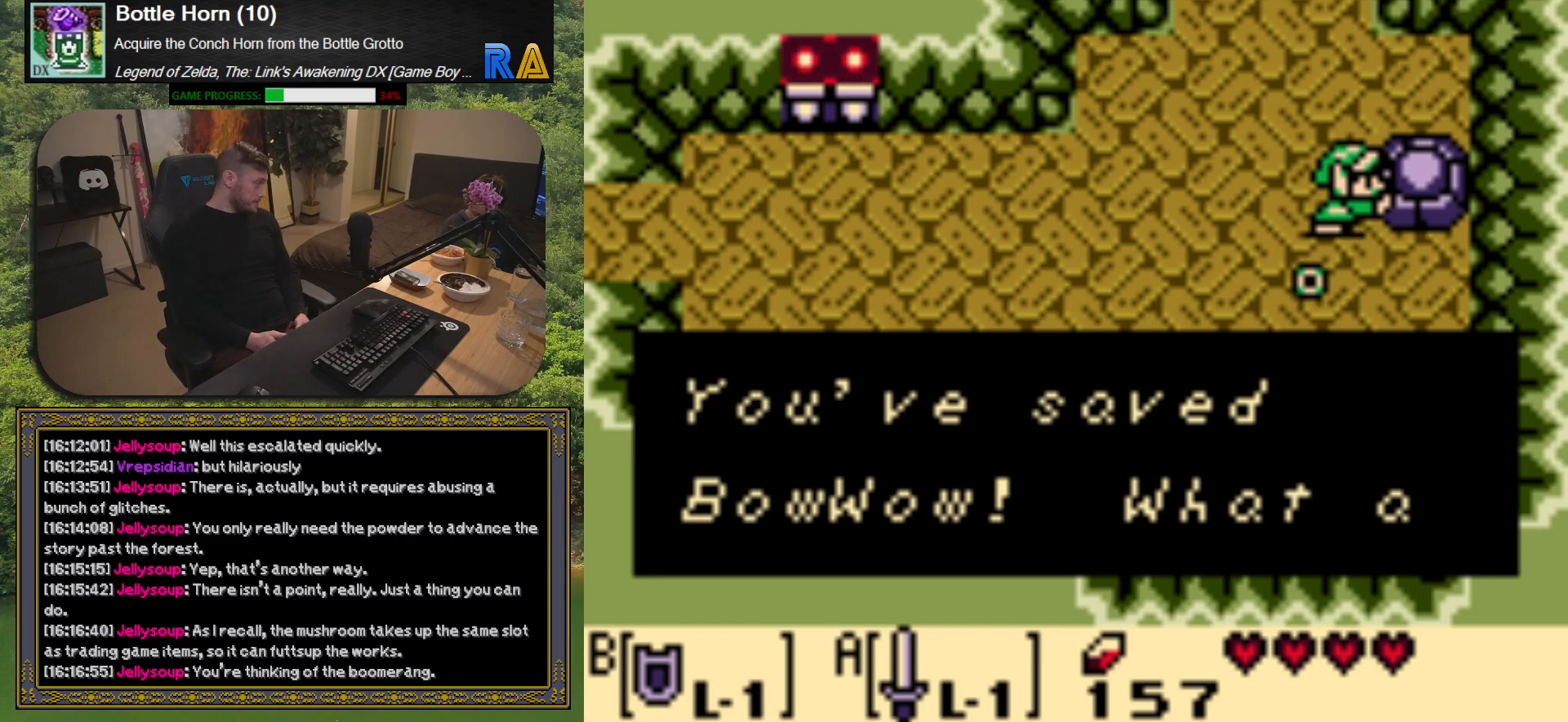
{"buttons": [], "events": []}
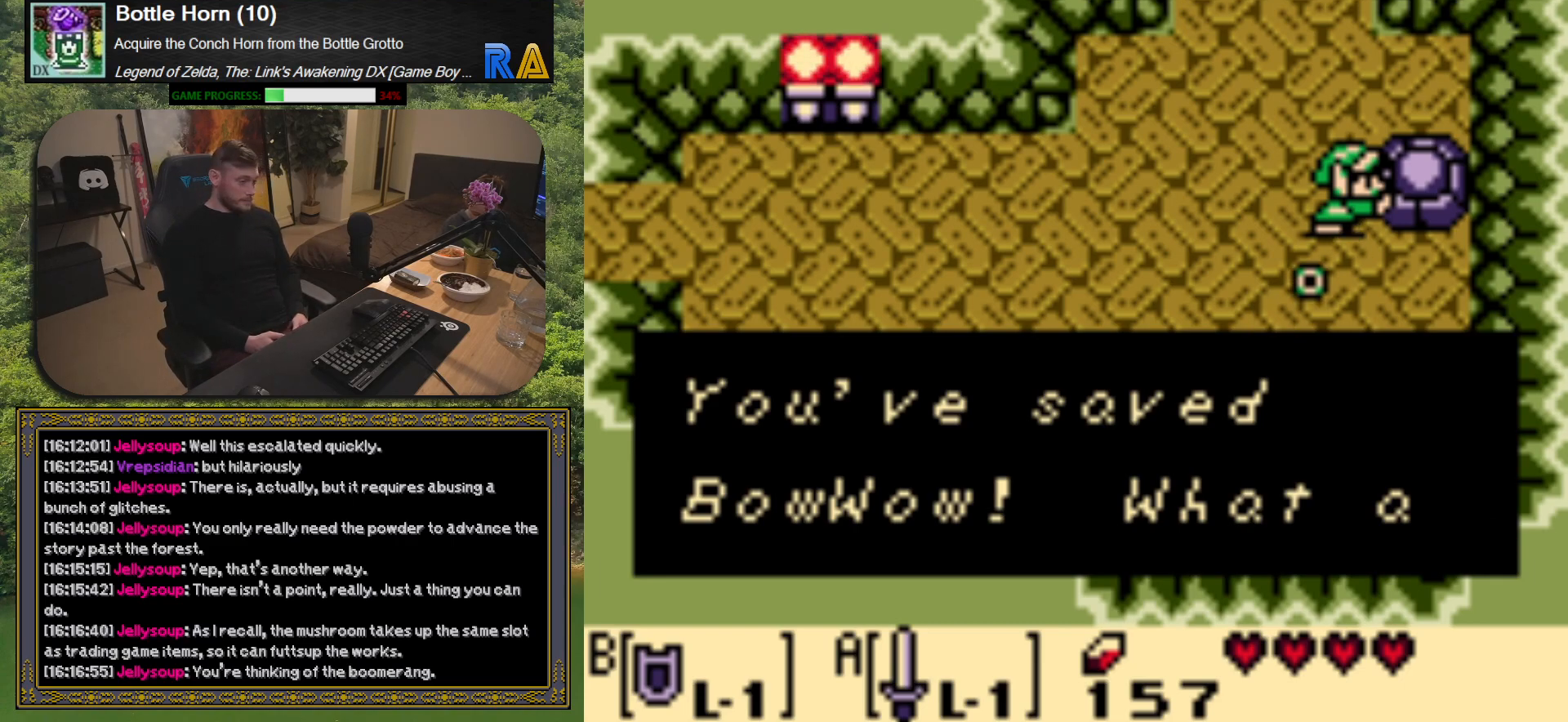
{"buttons": [], "events": [[300, "A", "down"], [433, "A", "up"]]}
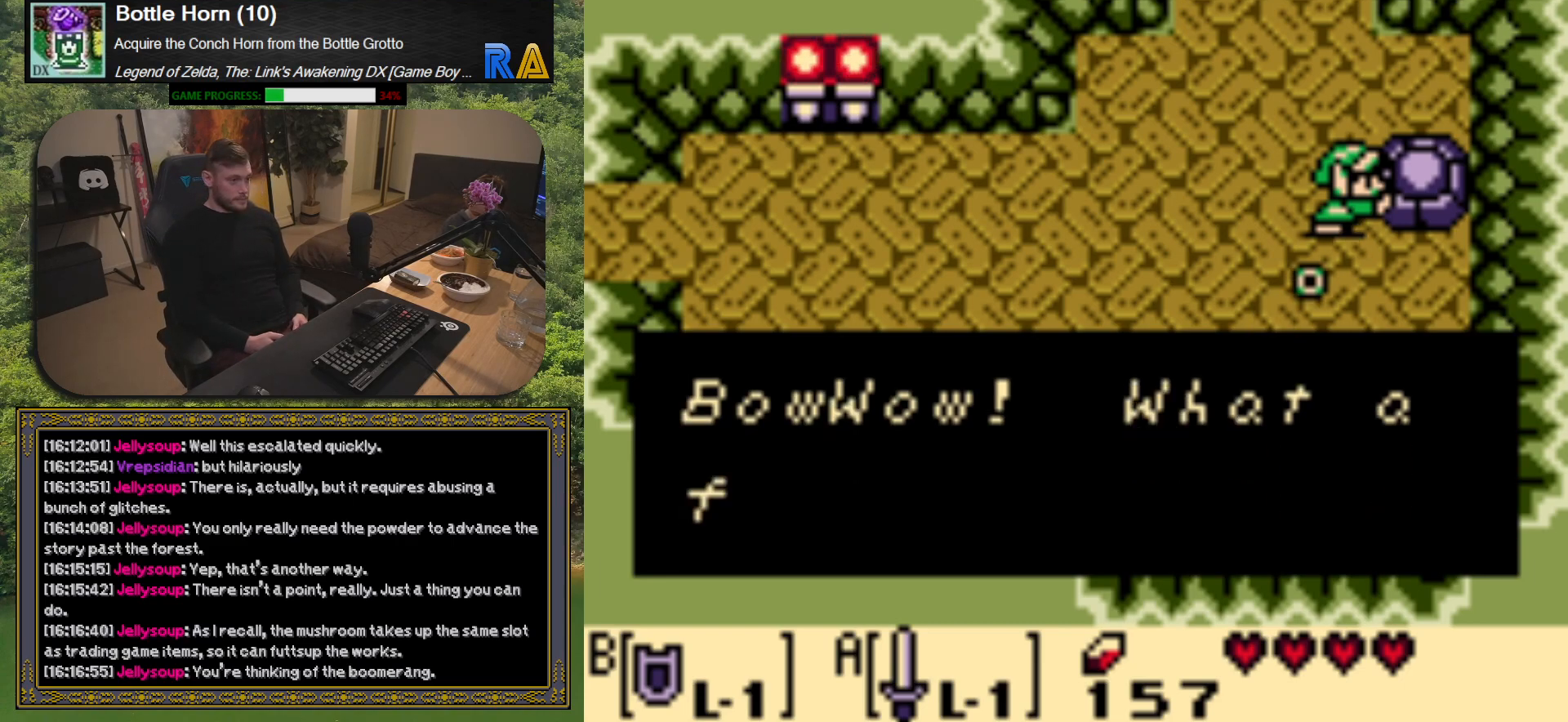
{"buttons": [], "events": []}
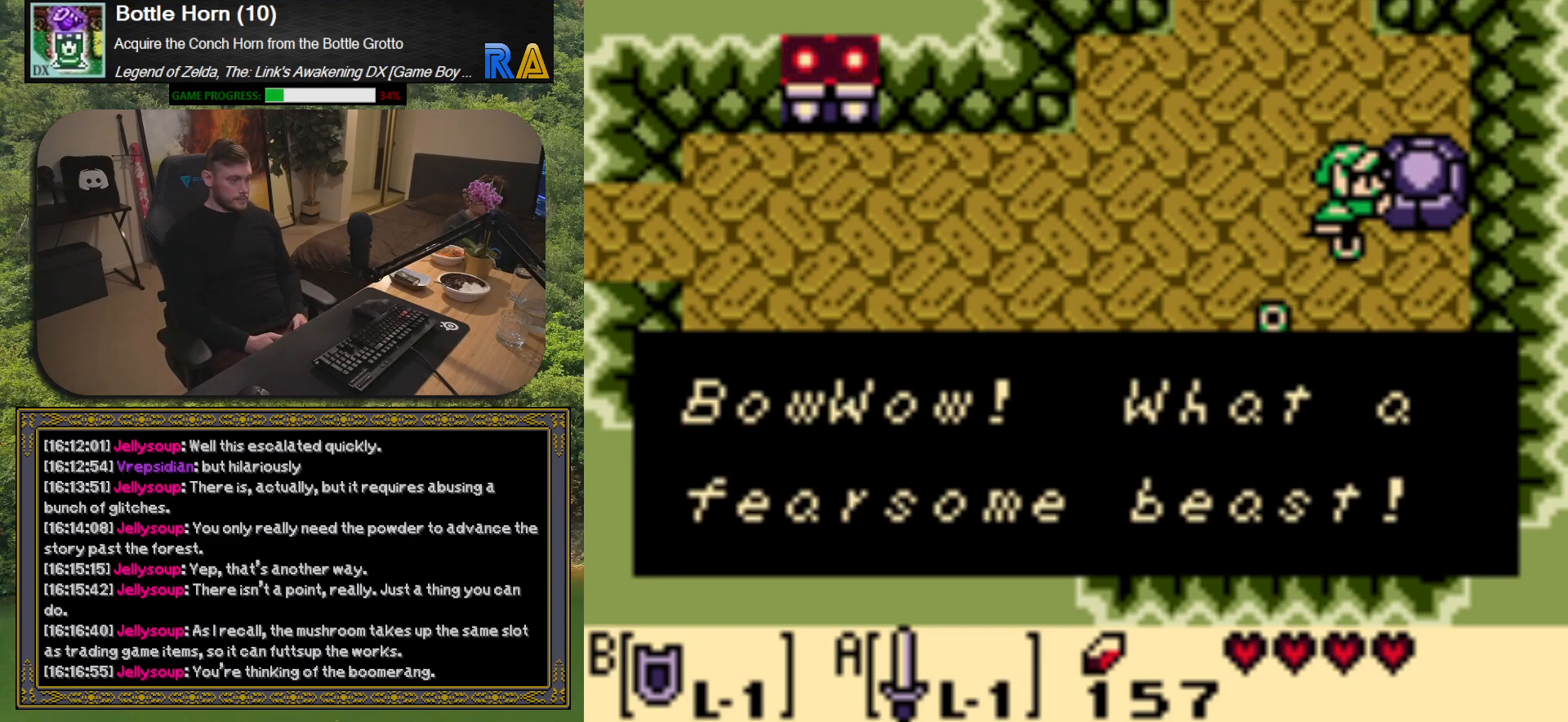
{"buttons": ["A"], "events": [[417, "A", "down"]]}
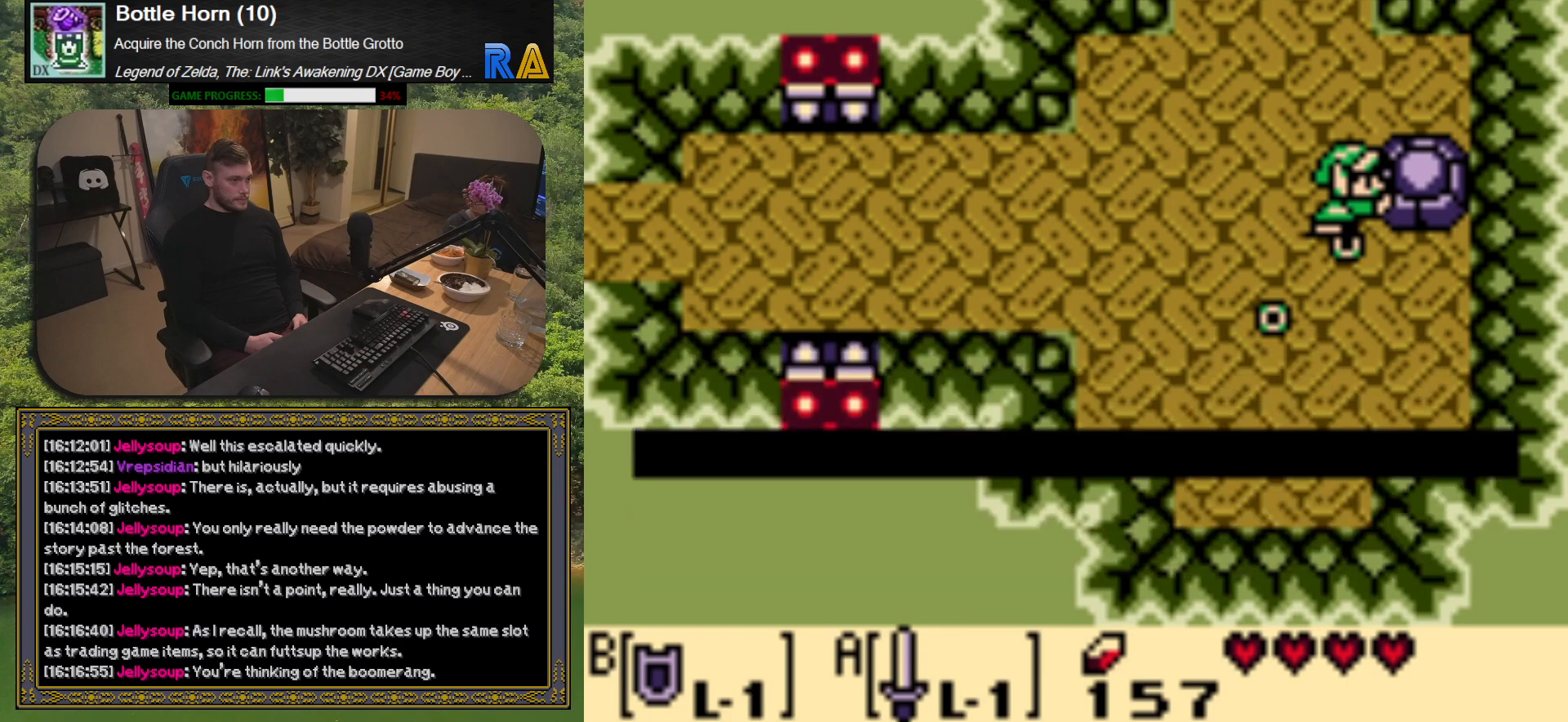
{"buttons": ["DPAD_LEFT"], "events": [[83, "A", "up"], [467, "DPAD_LEFT", "down"]]}
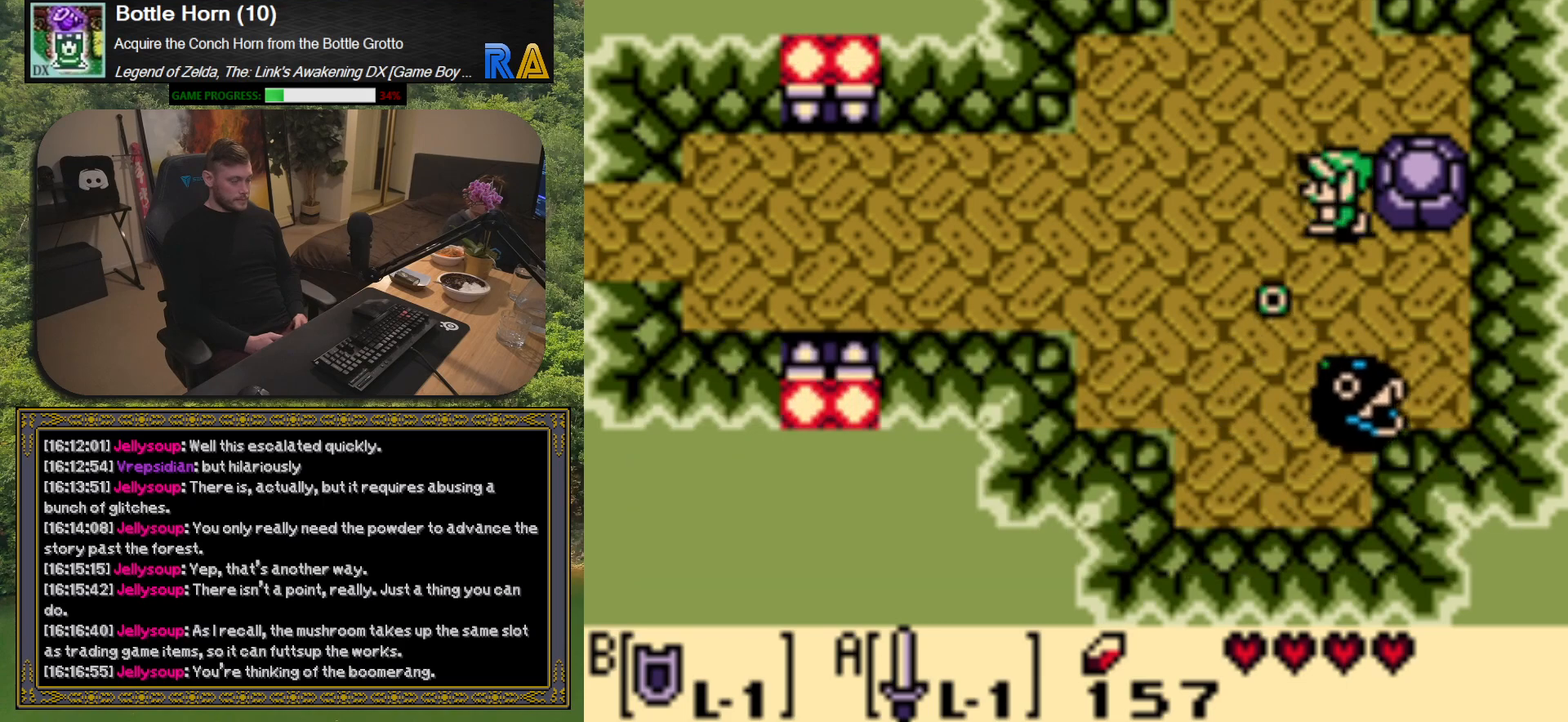
{"buttons": ["DPAD_LEFT"], "events": []}
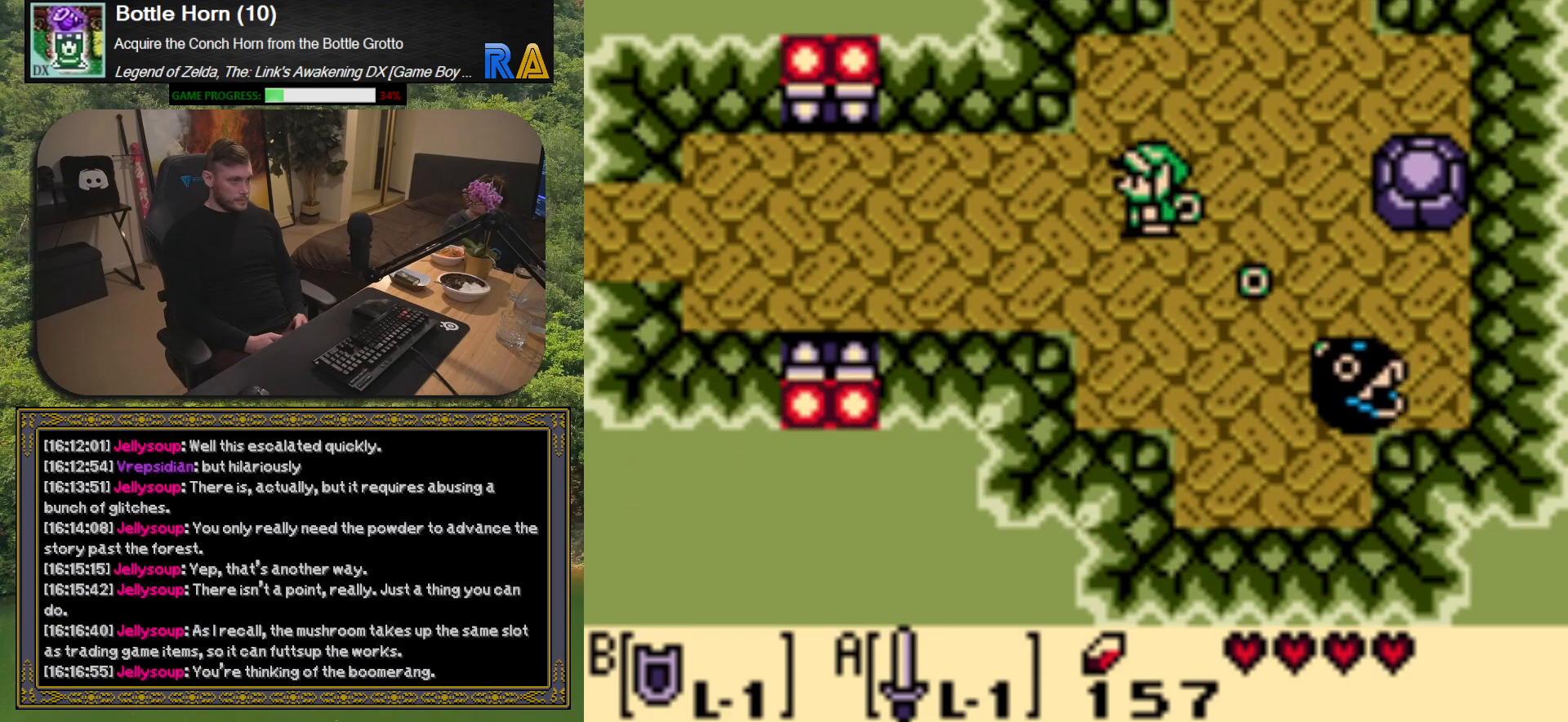
{"buttons": [], "events": [[383, "DPAD_LEFT", "up"]]}